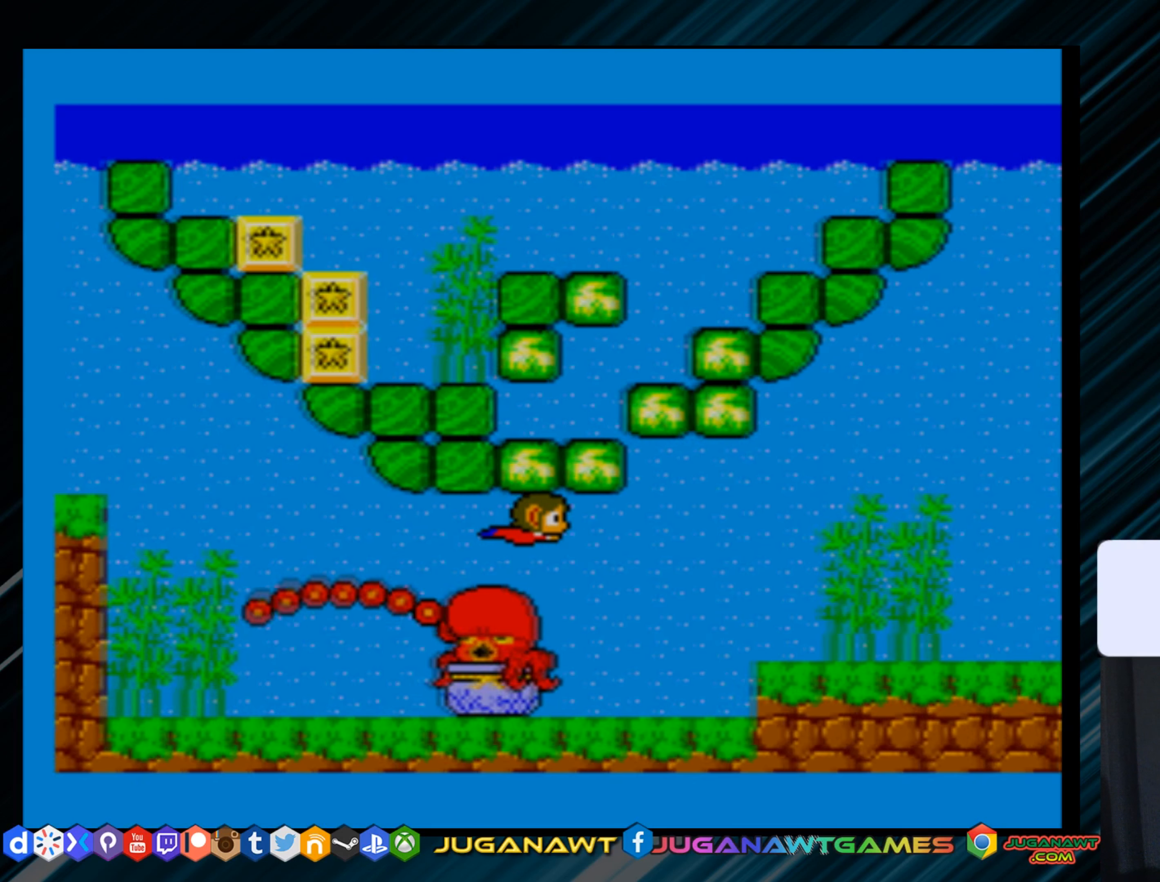
Gameplay with a controller (Xbox layout); each line is a JSON object with the inputs held at the frame after it. "events" lists button and stick changes between this image and that frame as [ms after this image, input, new state], when the widget could be followed in between. Not read: left_stick.
{"buttons": ["DPAD_RIGHT"], "right_stick": "center", "events": []}
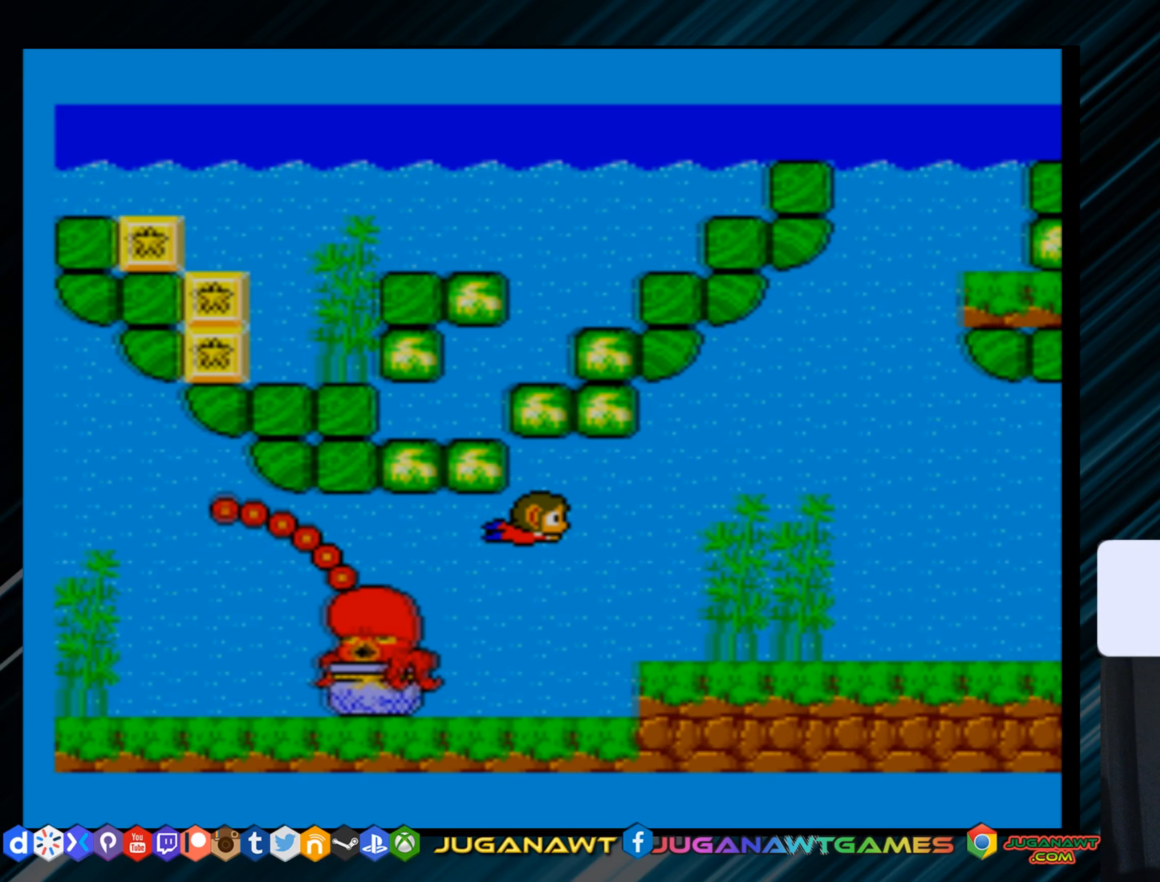
{"buttons": ["DPAD_LEFT"], "right_stick": "center", "events": [[84, "DPAD_RIGHT", "up"], [317, "DPAD_LEFT", "down"]]}
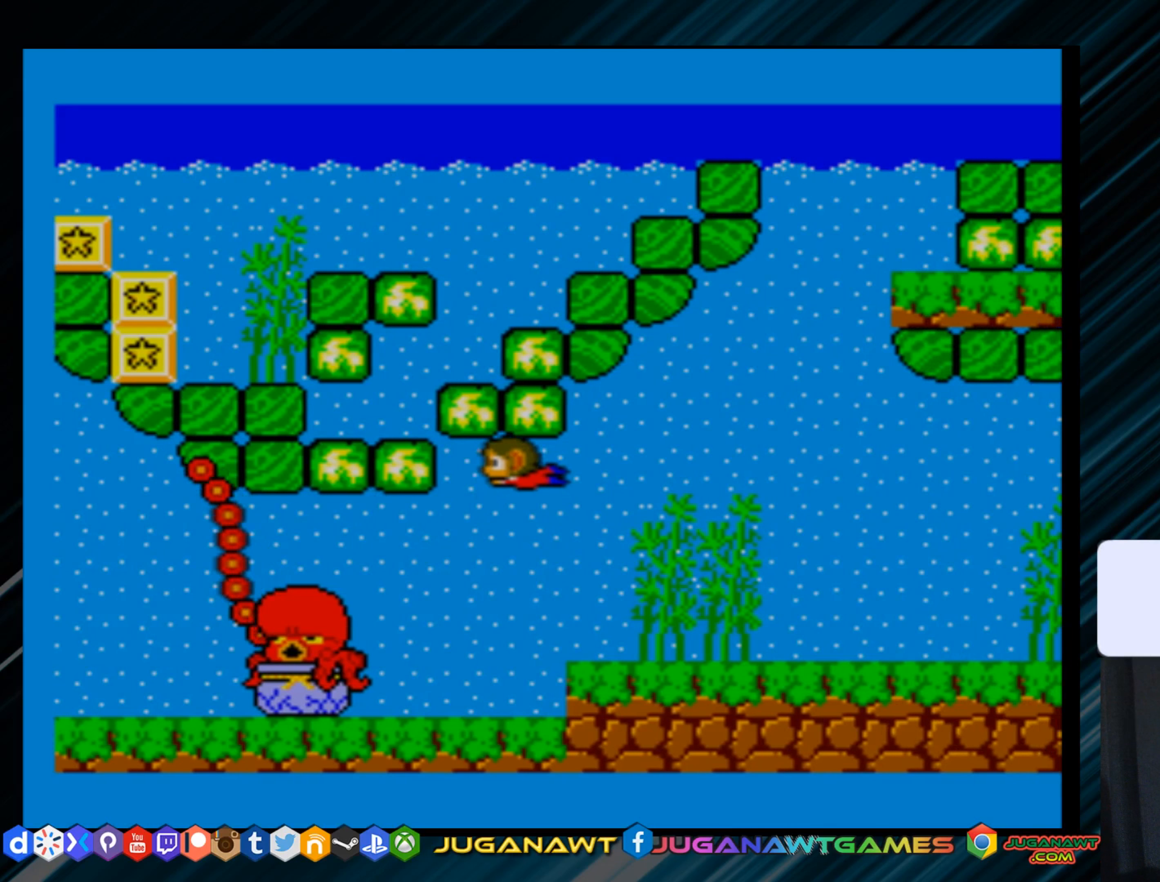
{"buttons": ["DPAD_LEFT"], "right_stick": "center", "events": [[184, "B", "down"], [267, "B", "up"]]}
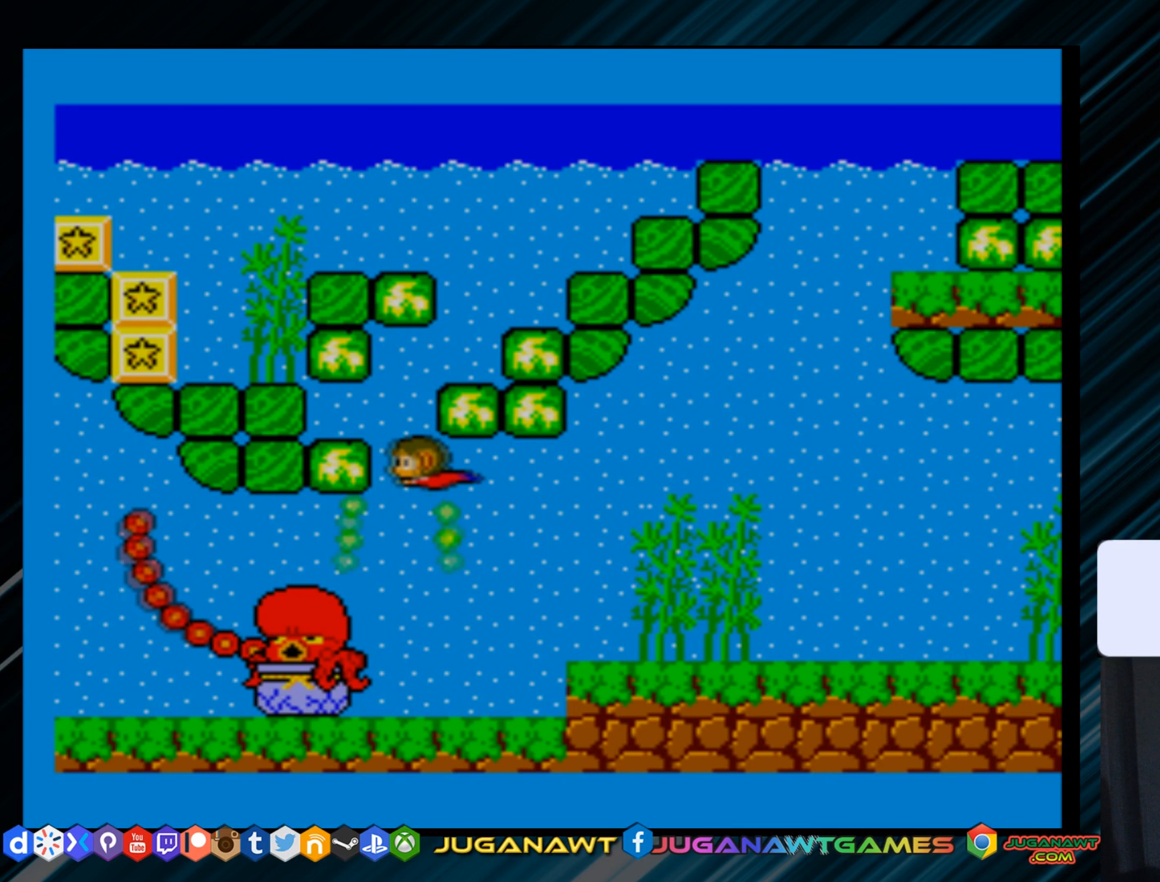
{"buttons": ["DPAD_RIGHT"], "right_stick": "center", "events": [[50, "B", "down"], [133, "DPAD_LEFT", "up"], [167, "B", "up"], [283, "DPAD_RIGHT", "down"]]}
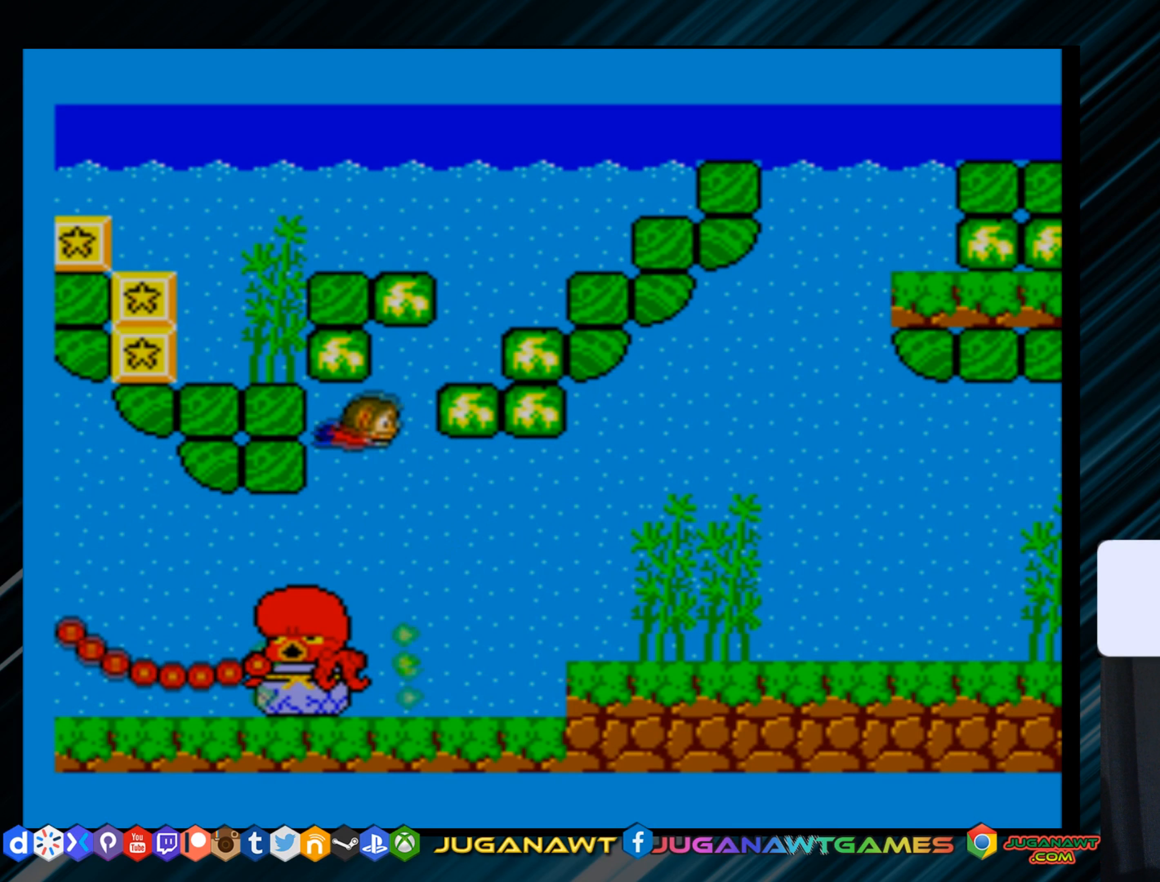
{"buttons": ["B", "DPAD_RIGHT"], "right_stick": "center", "events": [[17, "B", "down"], [134, "B", "up"], [417, "B", "down"]]}
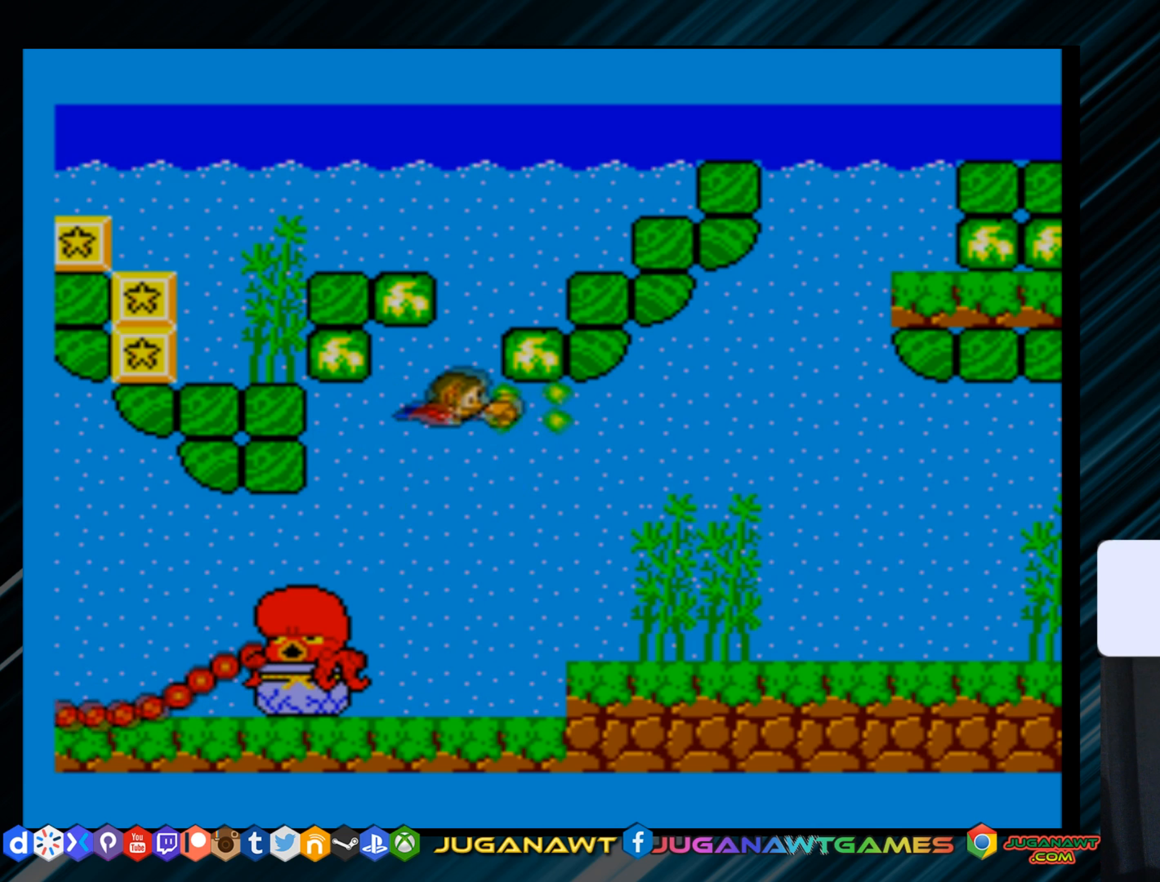
{"buttons": [], "right_stick": "center", "events": [[33, "B", "up"], [150, "DPAD_RIGHT", "up"], [200, "B", "down"], [300, "DPAD_RIGHT", "down"], [317, "B", "up"], [450, "DPAD_RIGHT", "up"]]}
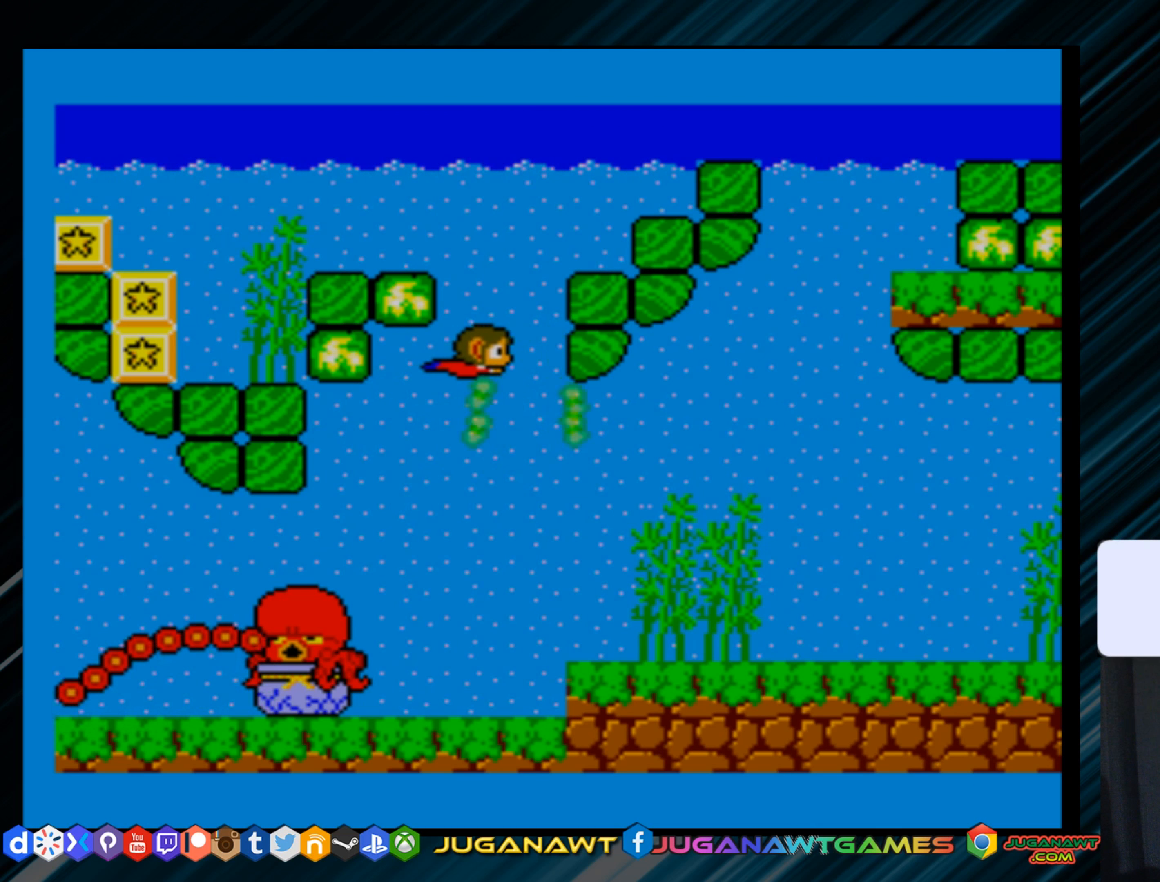
{"buttons": ["B", "DPAD_LEFT"], "right_stick": "center", "events": [[100, "DPAD_LEFT", "down"], [351, "DPAD_LEFT", "up"], [401, "B", "down"], [501, "DPAD_LEFT", "down"]]}
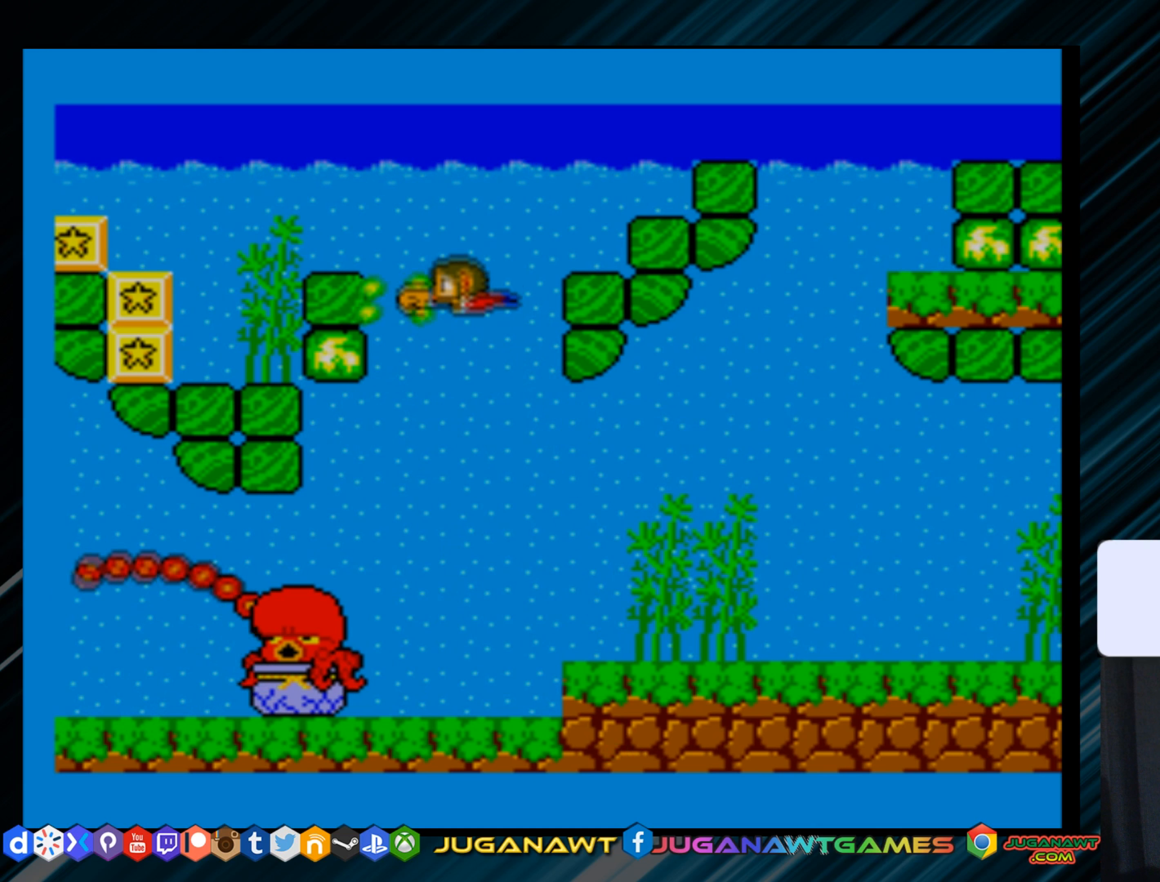
{"buttons": ["DPAD_DOWN", "DPAD_LEFT"], "right_stick": "center", "events": [[16, "B", "up"], [417, "DPAD_DOWN", "down"]]}
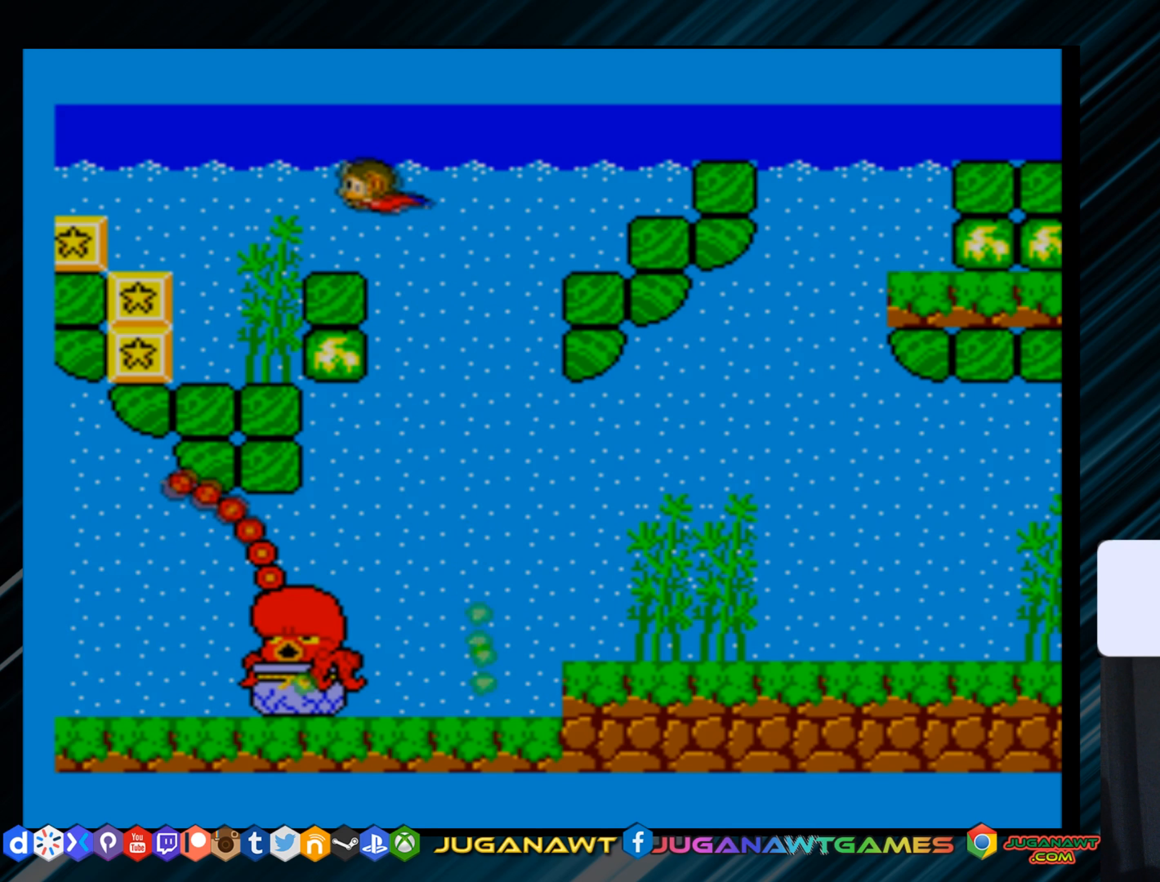
{"buttons": ["DPAD_LEFT"], "right_stick": "center", "events": [[284, "DPAD_DOWN", "up"]]}
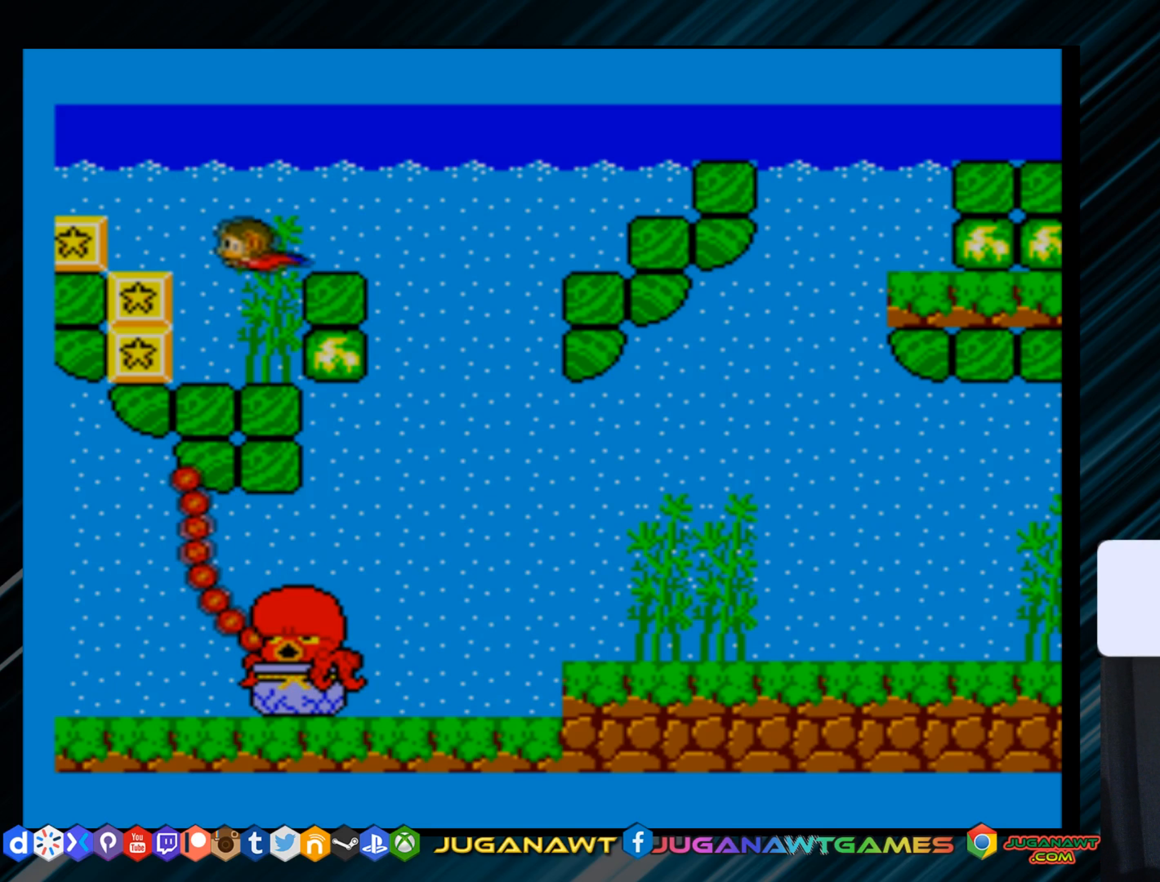
{"buttons": ["DPAD_DOWN", "DPAD_LEFT"], "right_stick": "center", "events": [[83, "B", "down"], [200, "B", "up"], [217, "DPAD_DOWN", "down"], [350, "B", "down"], [467, "B", "up"]]}
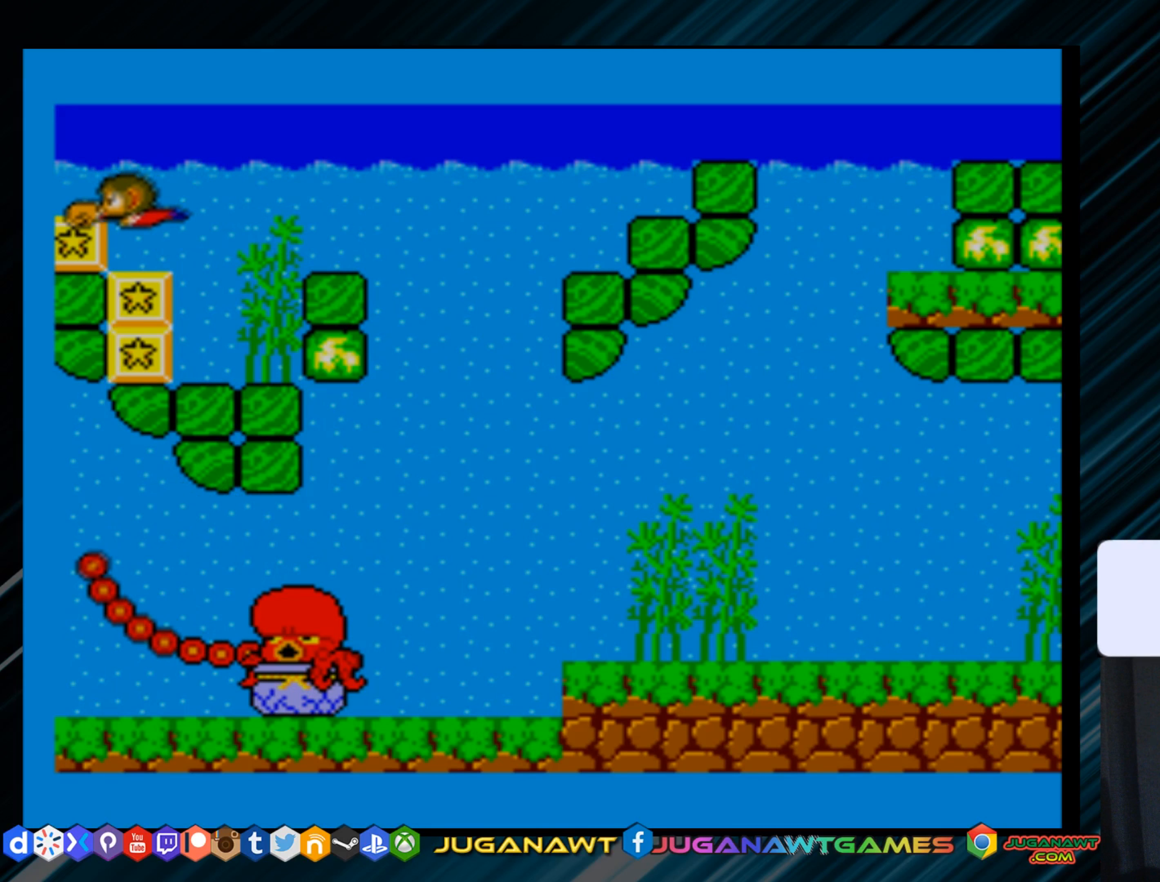
{"buttons": ["DPAD_DOWN", "DPAD_RIGHT"], "right_stick": "center", "events": [[150, "B", "down"], [234, "B", "up"], [317, "B", "down"], [384, "DPAD_LEFT", "up"], [401, "B", "up"], [484, "DPAD_RIGHT", "down"]]}
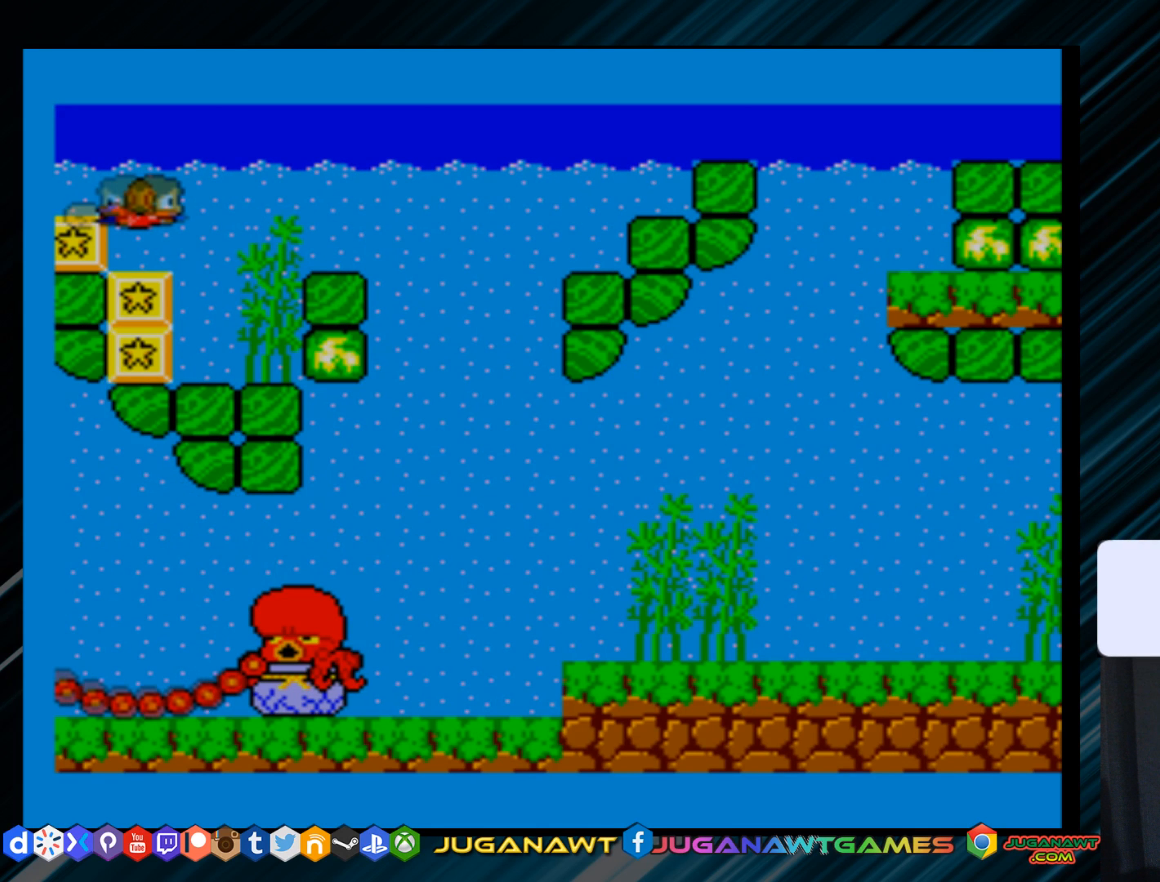
{"buttons": ["B", "DPAD_LEFT"], "right_stick": "center", "events": [[83, "DPAD_RIGHT", "up"], [167, "DPAD_LEFT", "down"], [400, "B", "down"], [501, "DPAD_DOWN", "up"]]}
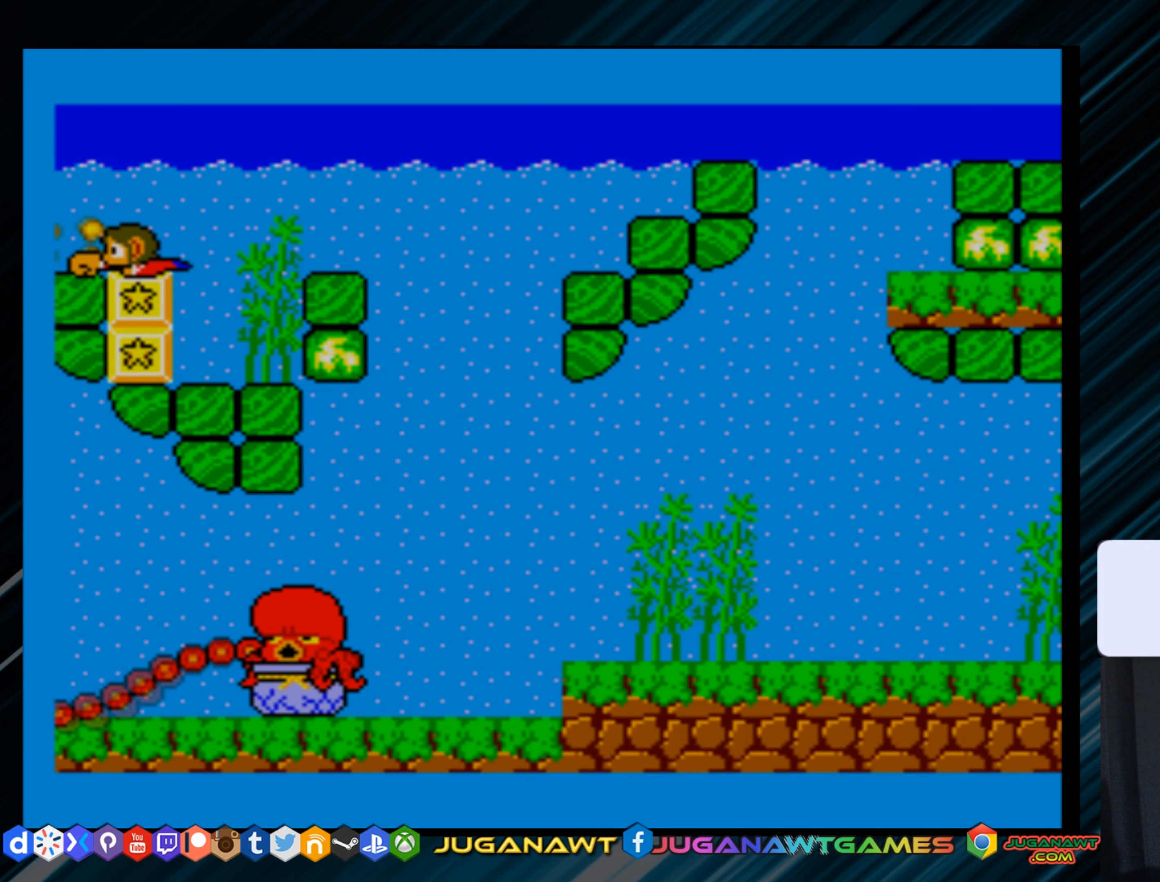
{"buttons": ["DPAD_DOWN", "DPAD_RIGHT"], "right_stick": "center", "events": [[16, "B", "up"], [266, "DPAD_DOWN", "down"], [266, "DPAD_LEFT", "up"], [333, "DPAD_RIGHT", "down"]]}
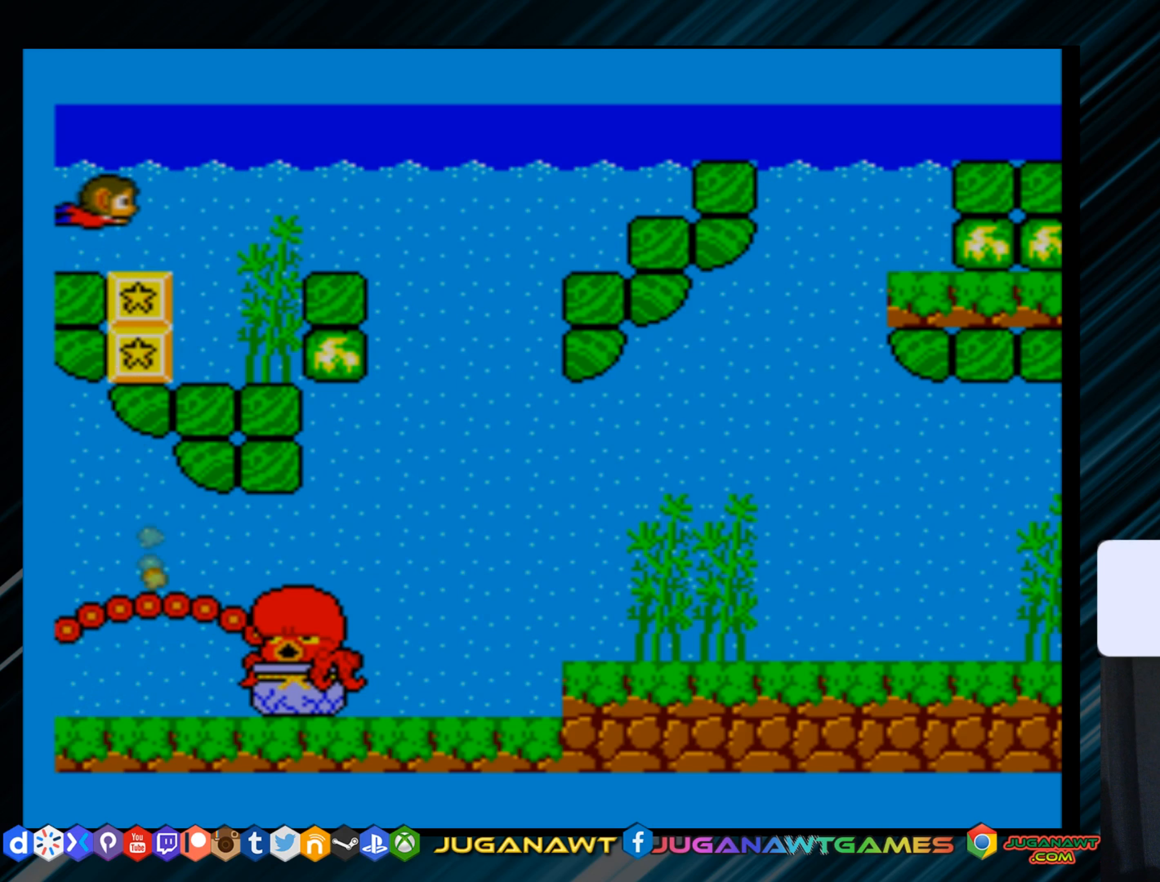
{"buttons": ["DPAD_DOWN", "DPAD_LEFT"], "right_stick": "center", "events": [[400, "DPAD_RIGHT", "up"], [467, "DPAD_LEFT", "down"]]}
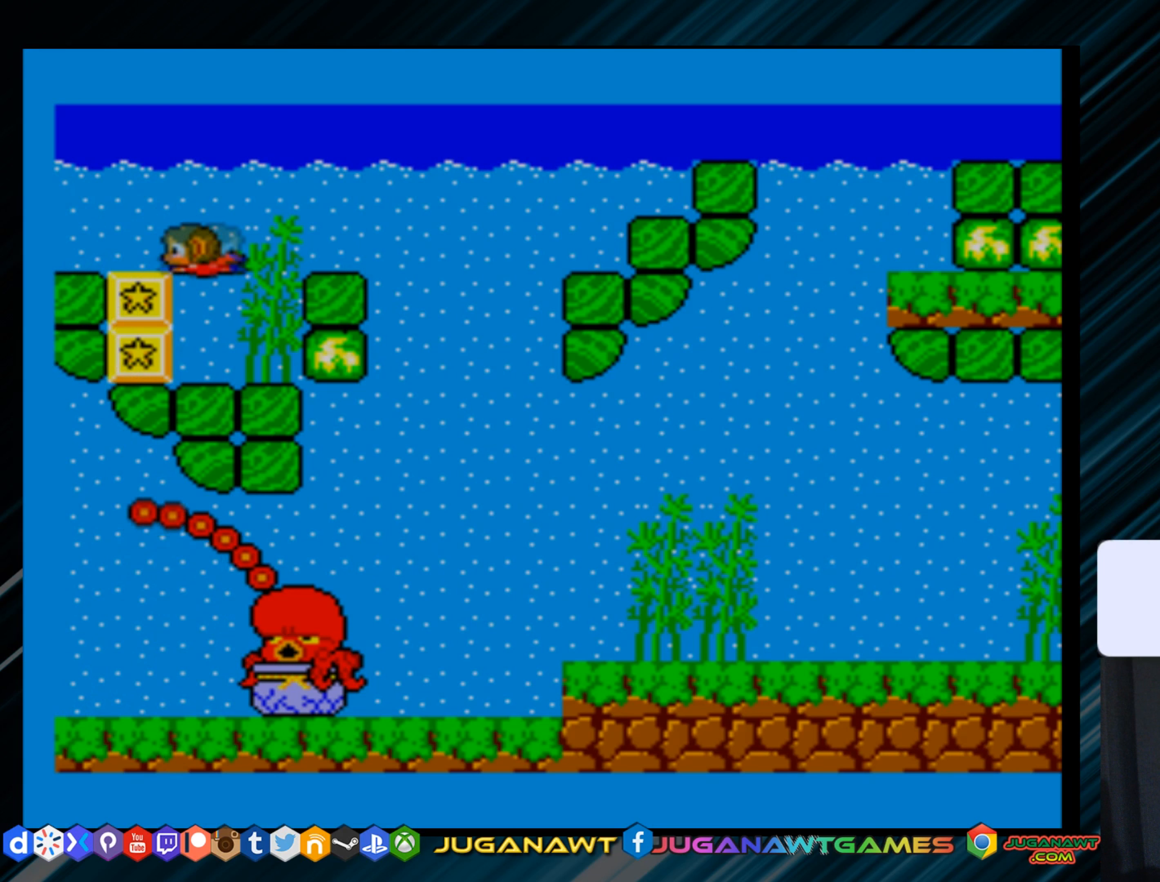
{"buttons": ["DPAD_DOWN", "DPAD_LEFT"], "right_stick": "center", "events": [[233, "B", "down"], [266, "DPAD_LEFT", "up"], [300, "B", "up"], [483, "DPAD_LEFT", "down"]]}
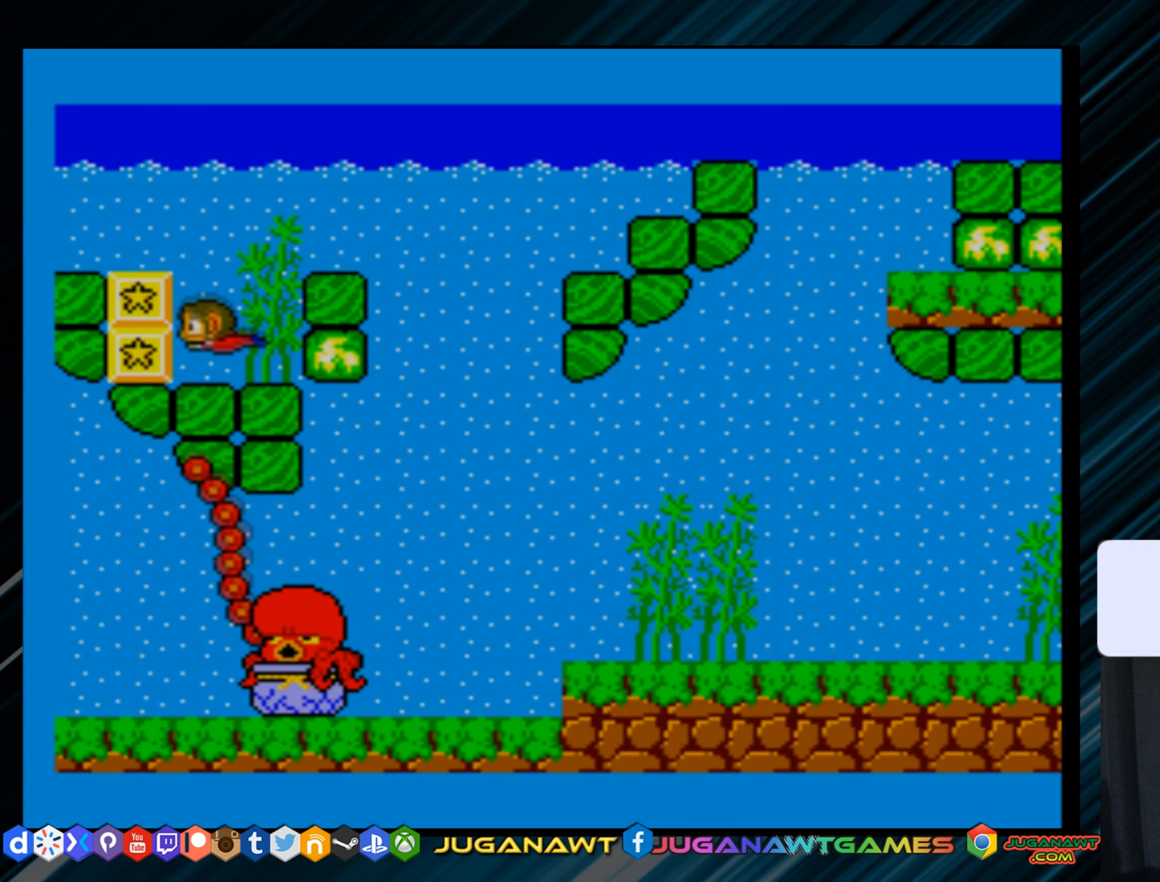
{"buttons": [], "right_stick": "center", "events": [[17, "B", "down"], [117, "B", "up"], [184, "DPAD_DOWN", "up"], [250, "DPAD_LEFT", "up"]]}
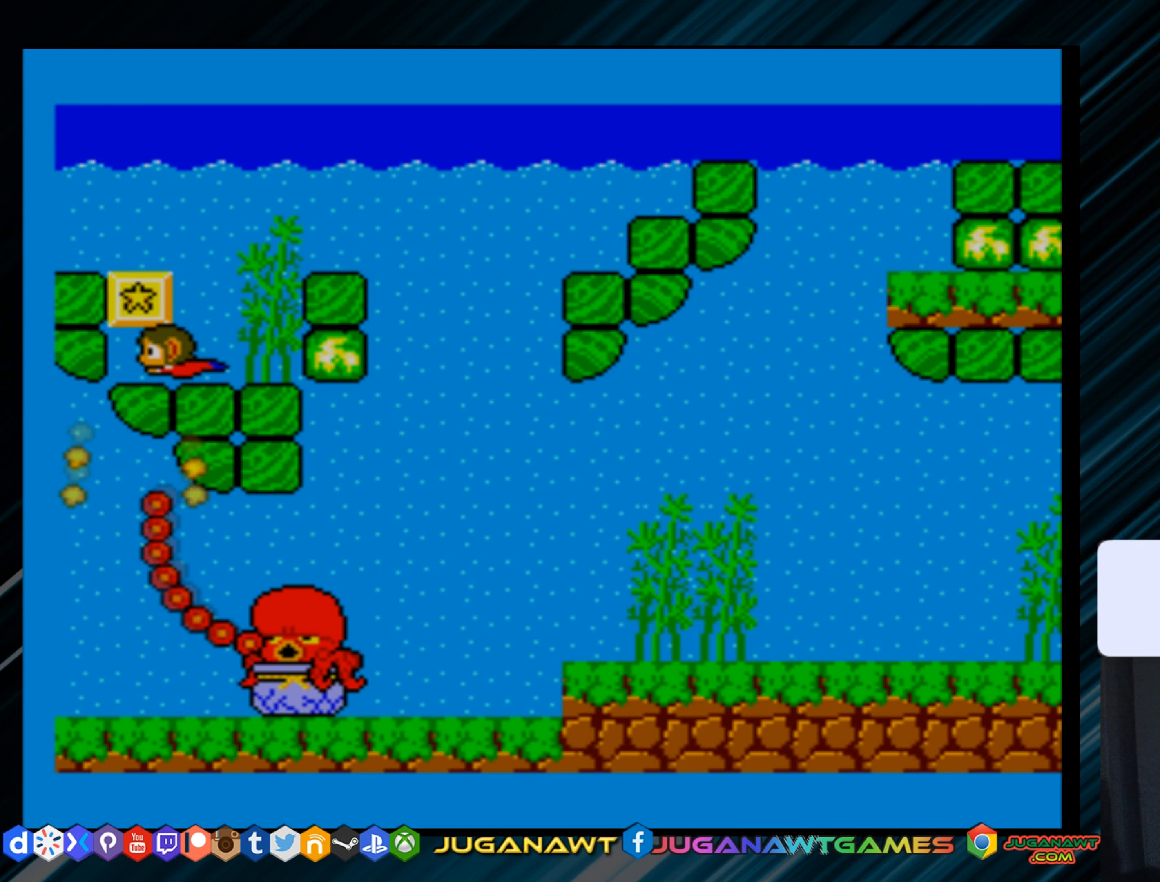
{"buttons": ["DPAD_LEFT"], "right_stick": "center", "events": [[183, "DPAD_RIGHT", "down"], [417, "DPAD_RIGHT", "up"], [483, "DPAD_LEFT", "down"]]}
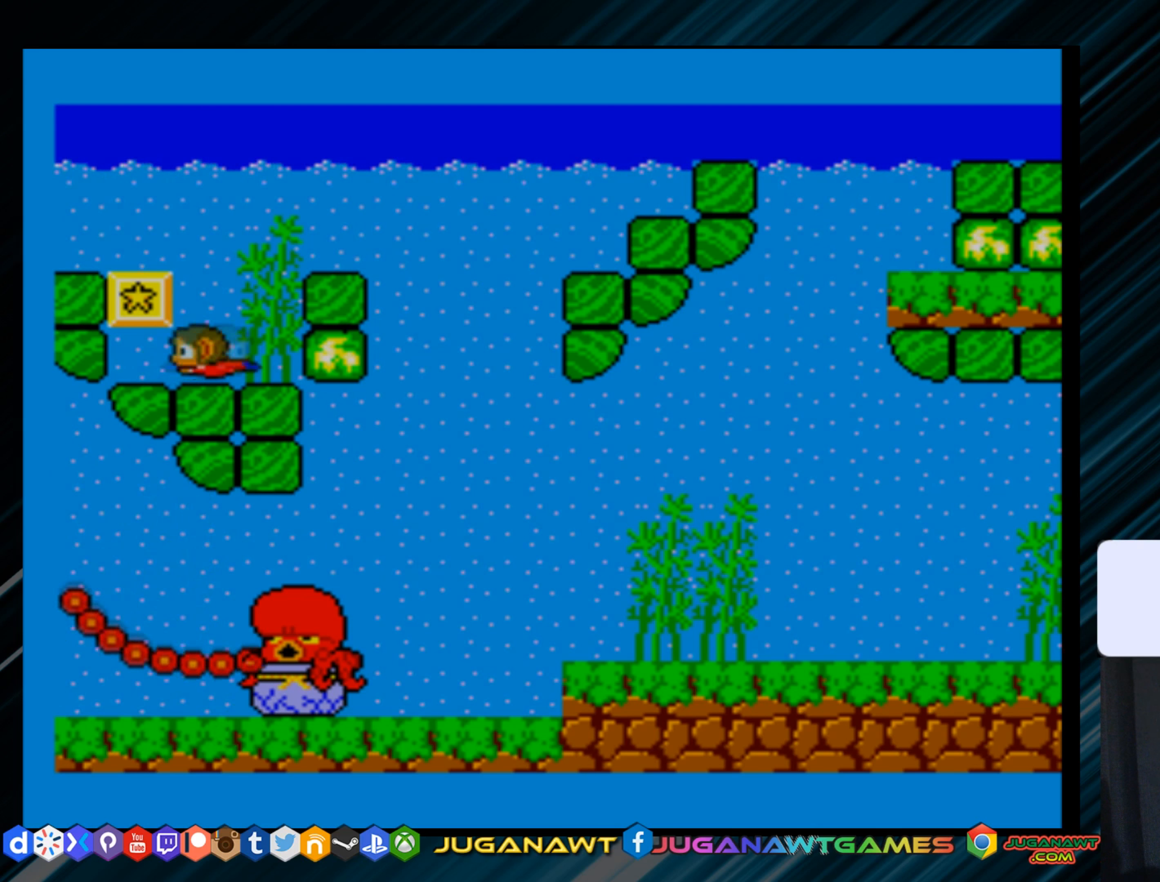
{"buttons": ["DPAD_DOWN", "DPAD_LEFT"], "right_stick": "center", "events": [[217, "B", "down"], [217, "DPAD_LEFT", "up"], [350, "B", "up"], [450, "DPAD_LEFT", "down"], [484, "DPAD_DOWN", "down"]]}
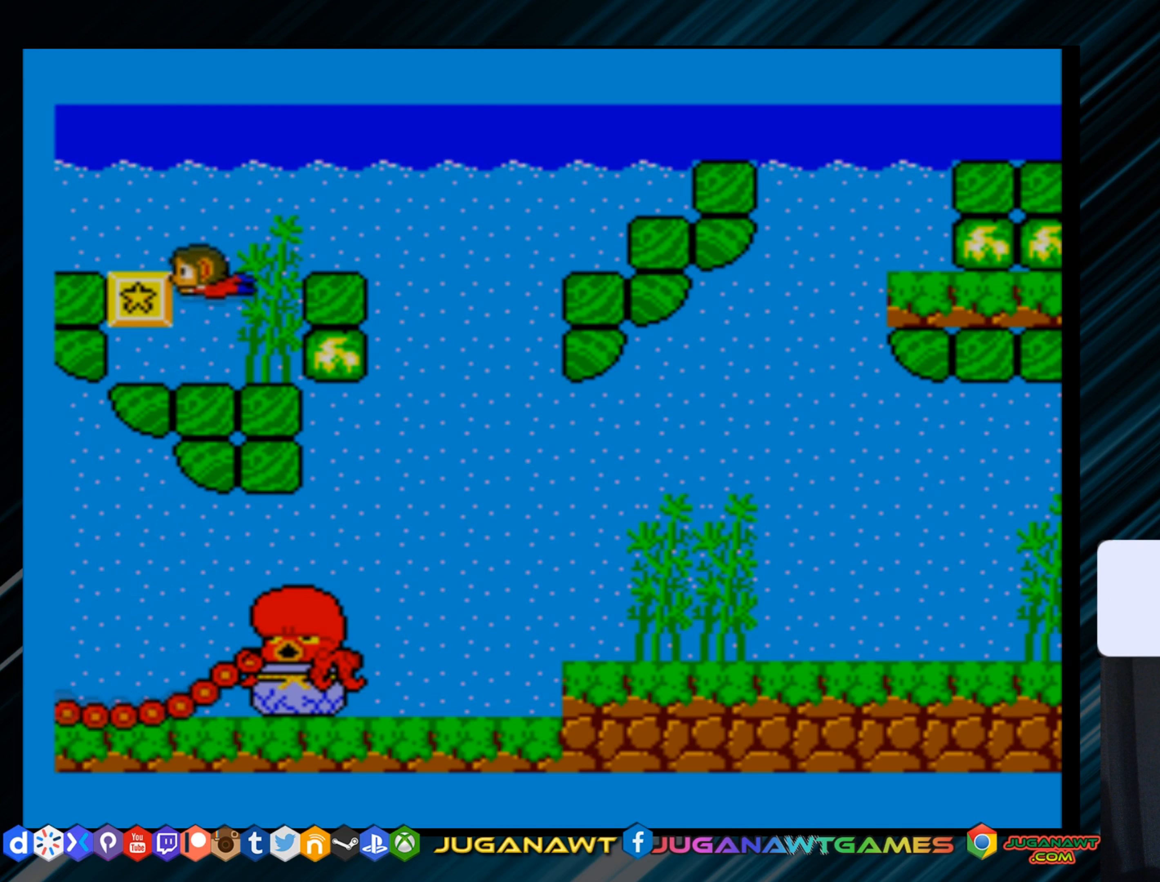
{"buttons": ["B"], "right_stick": "center", "events": [[83, "B", "down"], [166, "B", "up"], [166, "DPAD_LEFT", "up"], [266, "DPAD_RIGHT", "down"], [367, "DPAD_RIGHT", "up"], [433, "B", "down"], [500, "DPAD_DOWN", "up"]]}
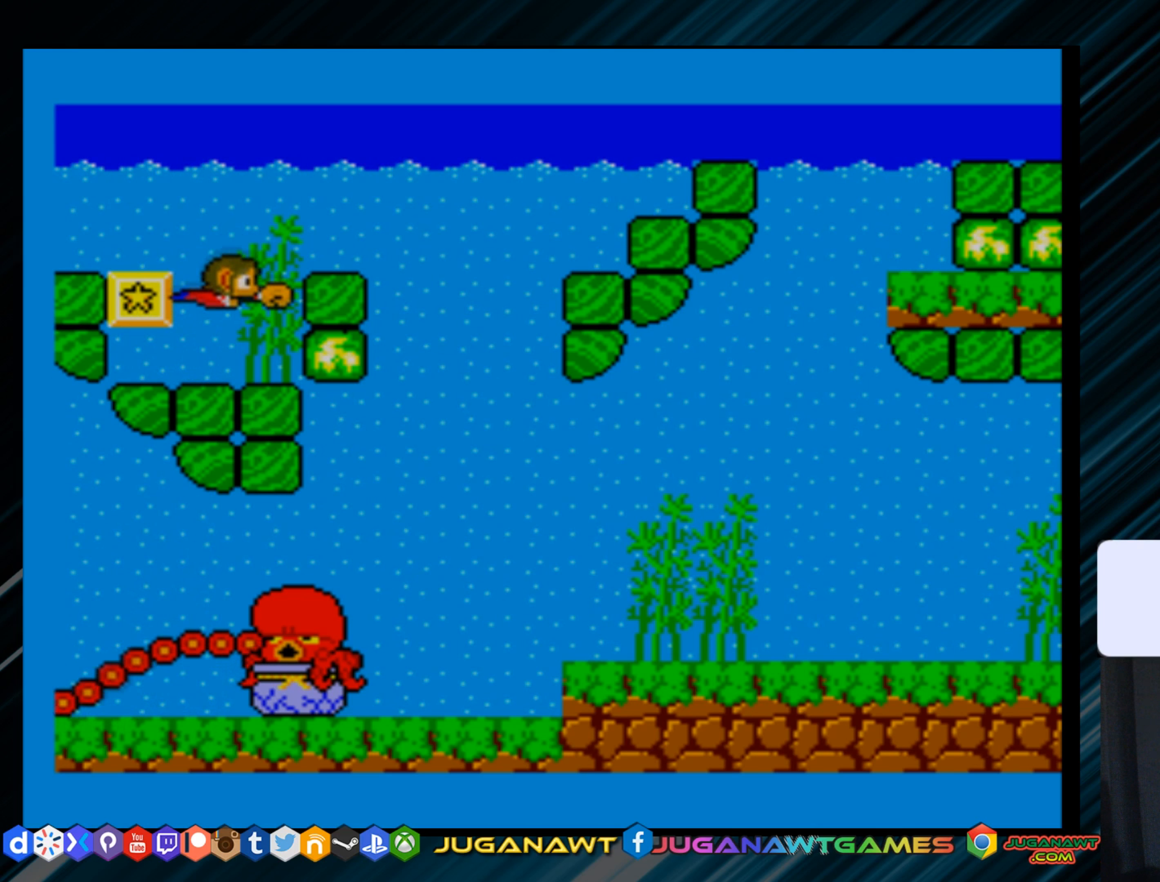
{"buttons": [], "right_stick": "center", "events": [[33, "B", "up"], [33, "DPAD_LEFT", "down"], [234, "B", "down"], [300, "DPAD_LEFT", "up"], [334, "B", "up"]]}
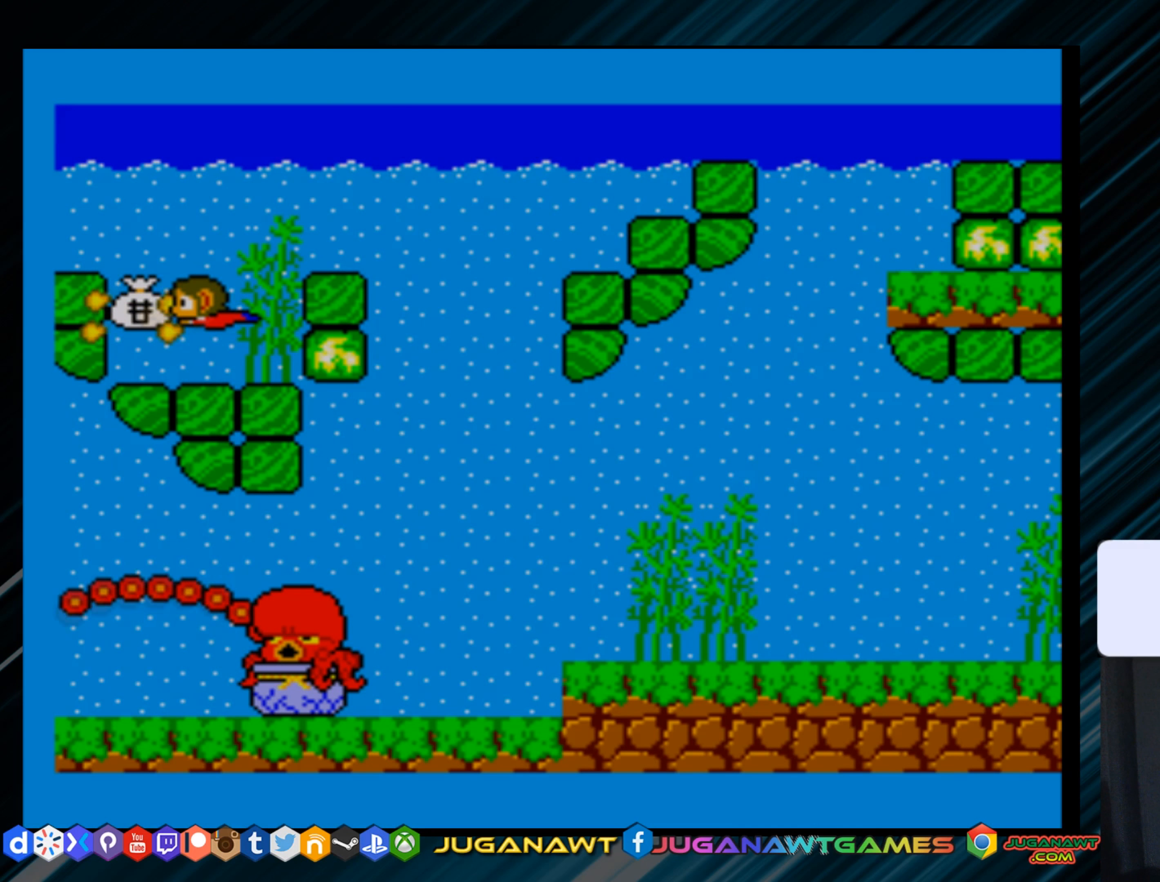
{"buttons": ["DPAD_RIGHT"], "right_stick": "center", "events": [[33, "DPAD_LEFT", "down"], [133, "DPAD_DOWN", "down"], [400, "DPAD_LEFT", "up"], [467, "DPAD_RIGHT", "down"], [500, "DPAD_DOWN", "up"]]}
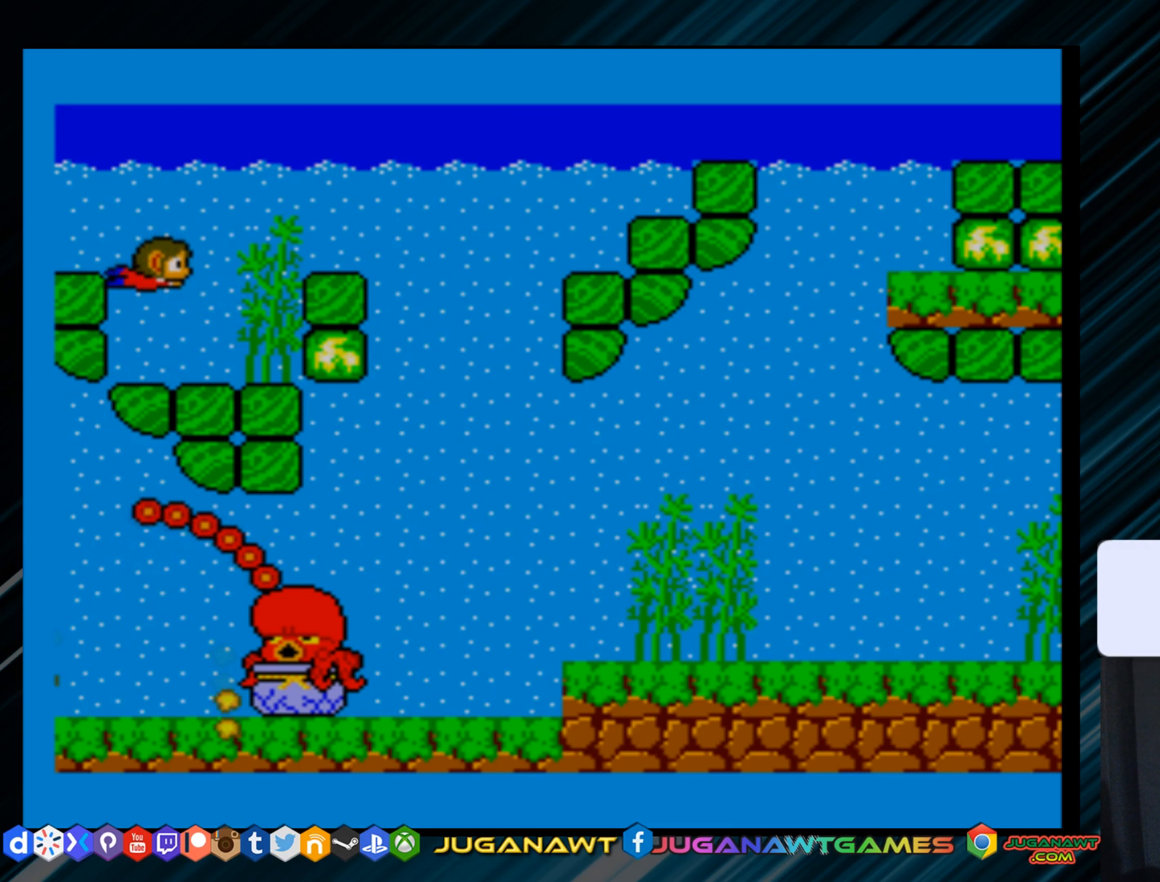
{"buttons": ["DPAD_RIGHT"], "right_stick": "center", "events": []}
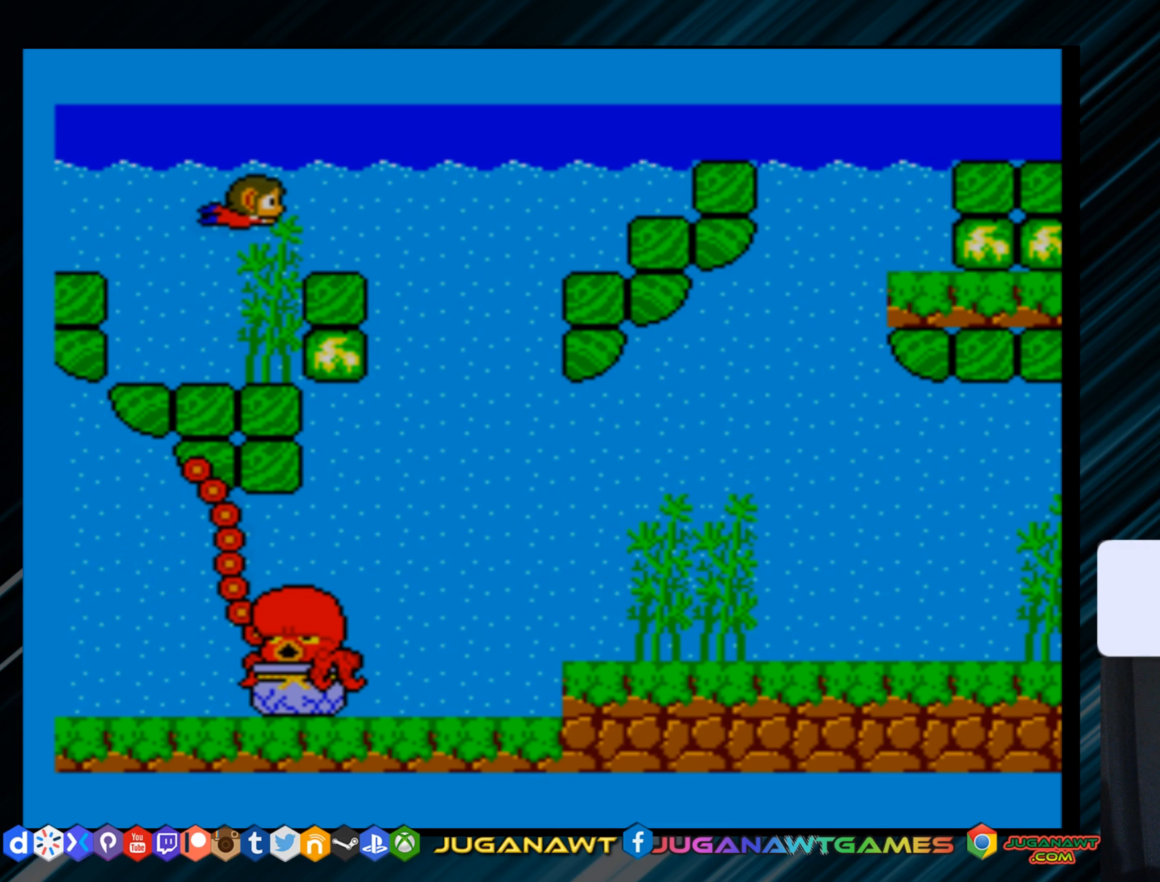
{"buttons": ["DPAD_DOWN", "DPAD_RIGHT"], "right_stick": "center", "events": [[16, "DPAD_DOWN", "down"]]}
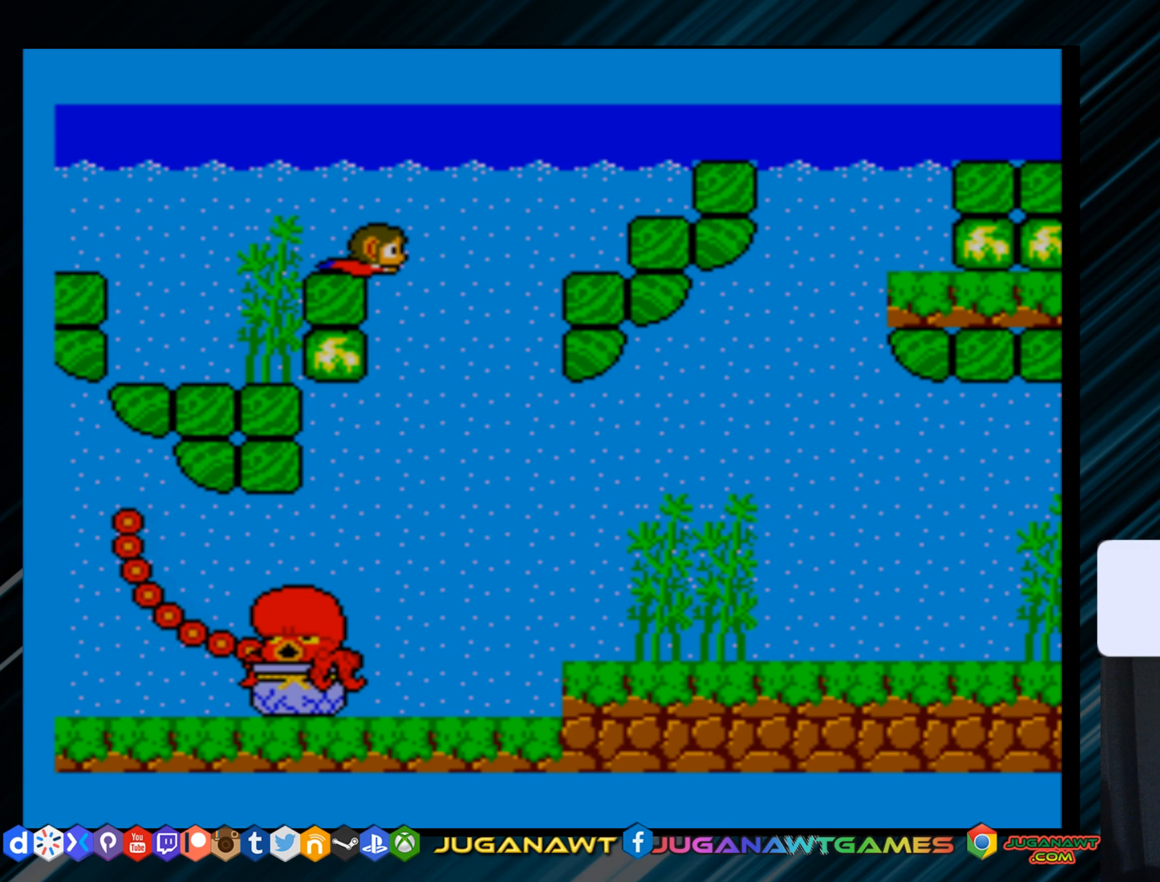
{"buttons": ["DPAD_DOWN", "DPAD_RIGHT"], "right_stick": "center", "events": []}
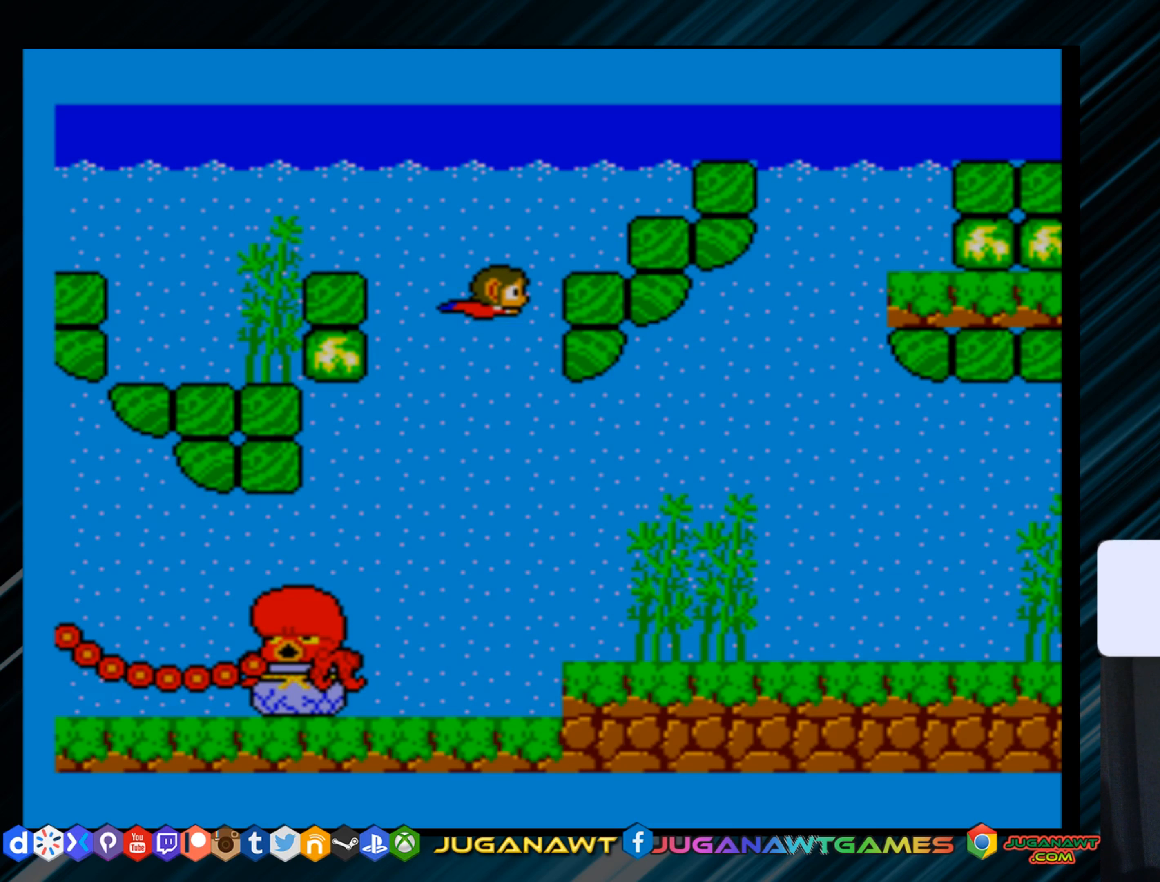
{"buttons": ["DPAD_DOWN", "DPAD_RIGHT"], "right_stick": "center", "events": []}
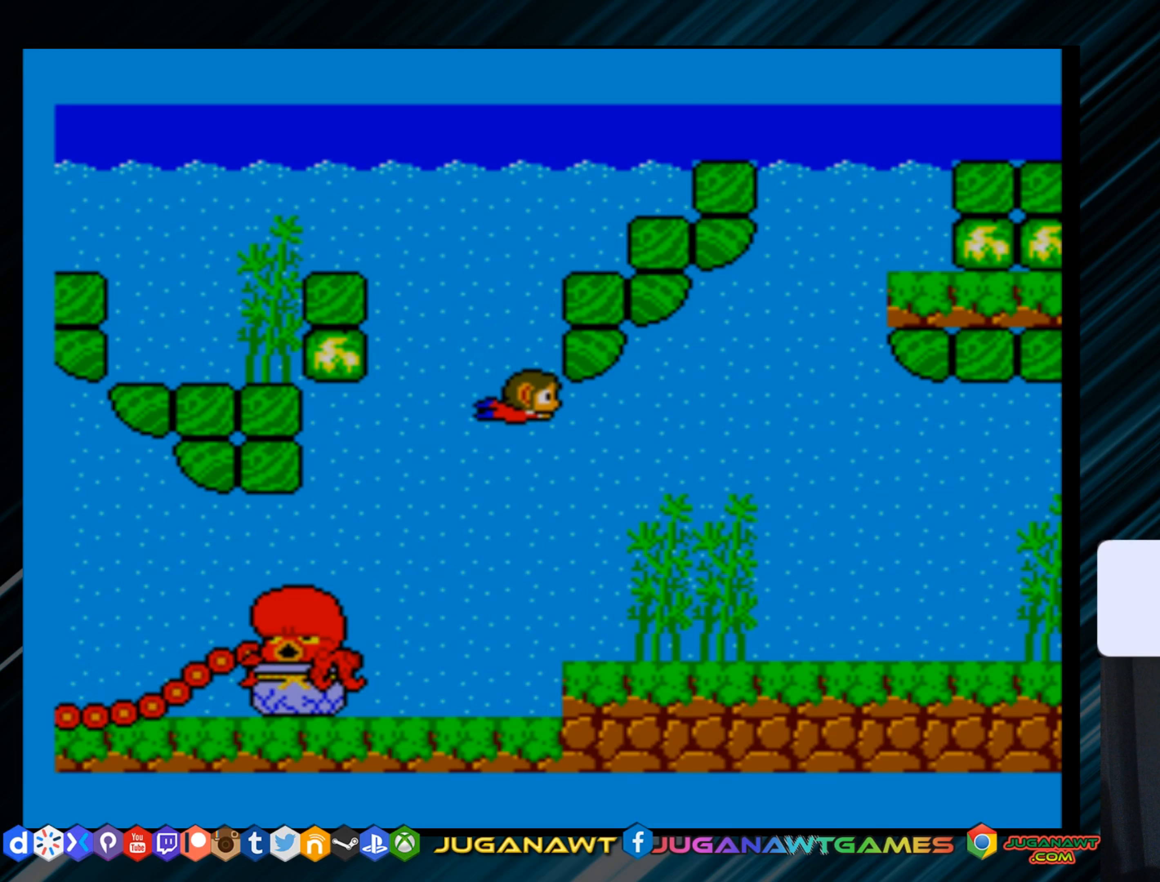
{"buttons": ["DPAD_RIGHT"], "right_stick": "center", "events": [[167, "DPAD_DOWN", "up"]]}
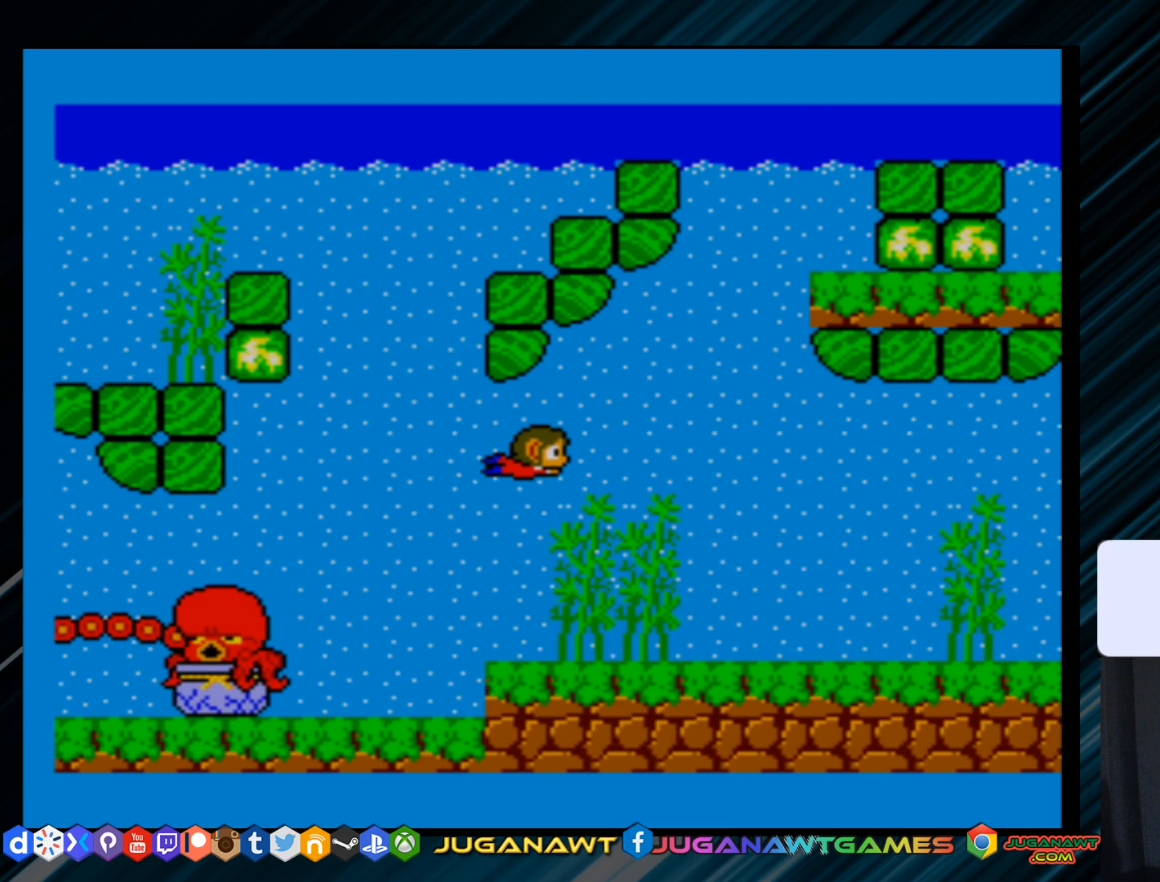
{"buttons": ["DPAD_RIGHT"], "right_stick": "center", "events": []}
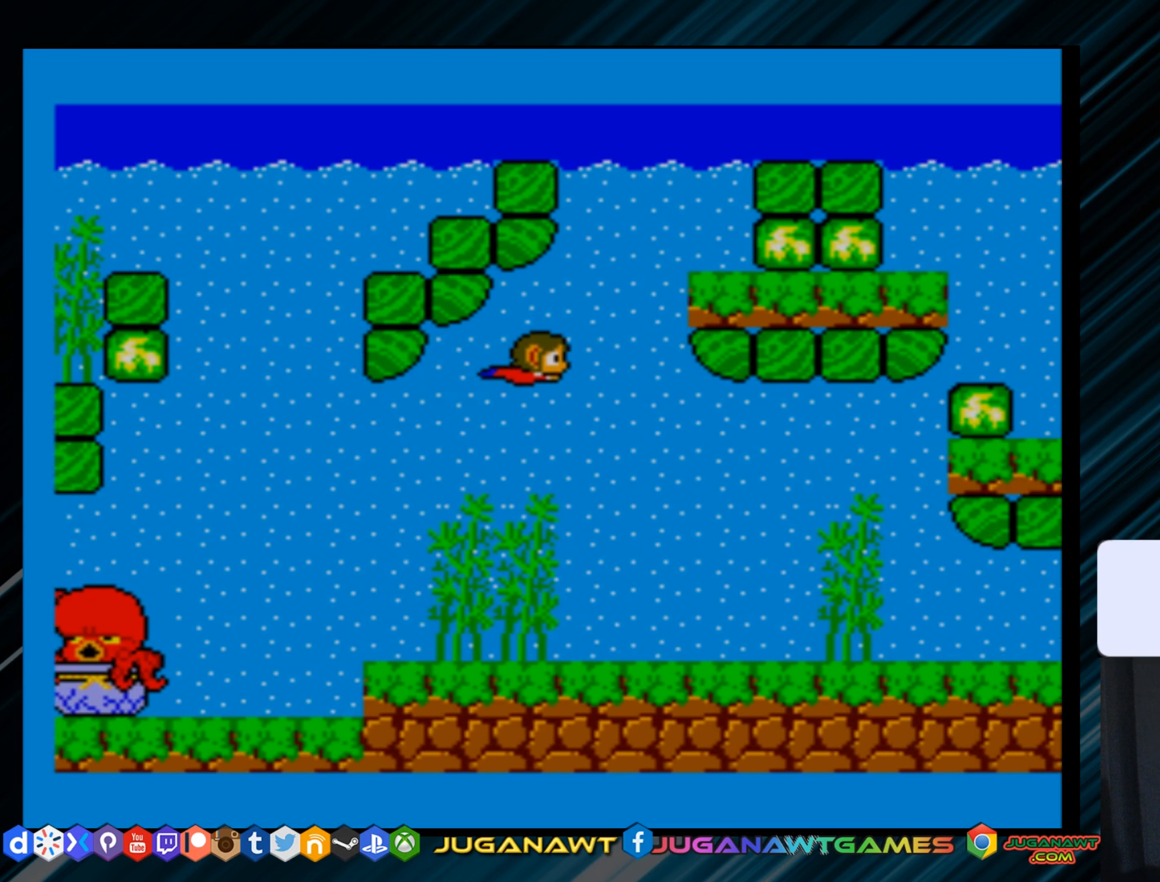
{"buttons": ["B", "DPAD_RIGHT"], "right_stick": "center", "events": [[100, "DPAD_DOWN", "down"], [367, "DPAD_DOWN", "up"], [467, "B", "down"]]}
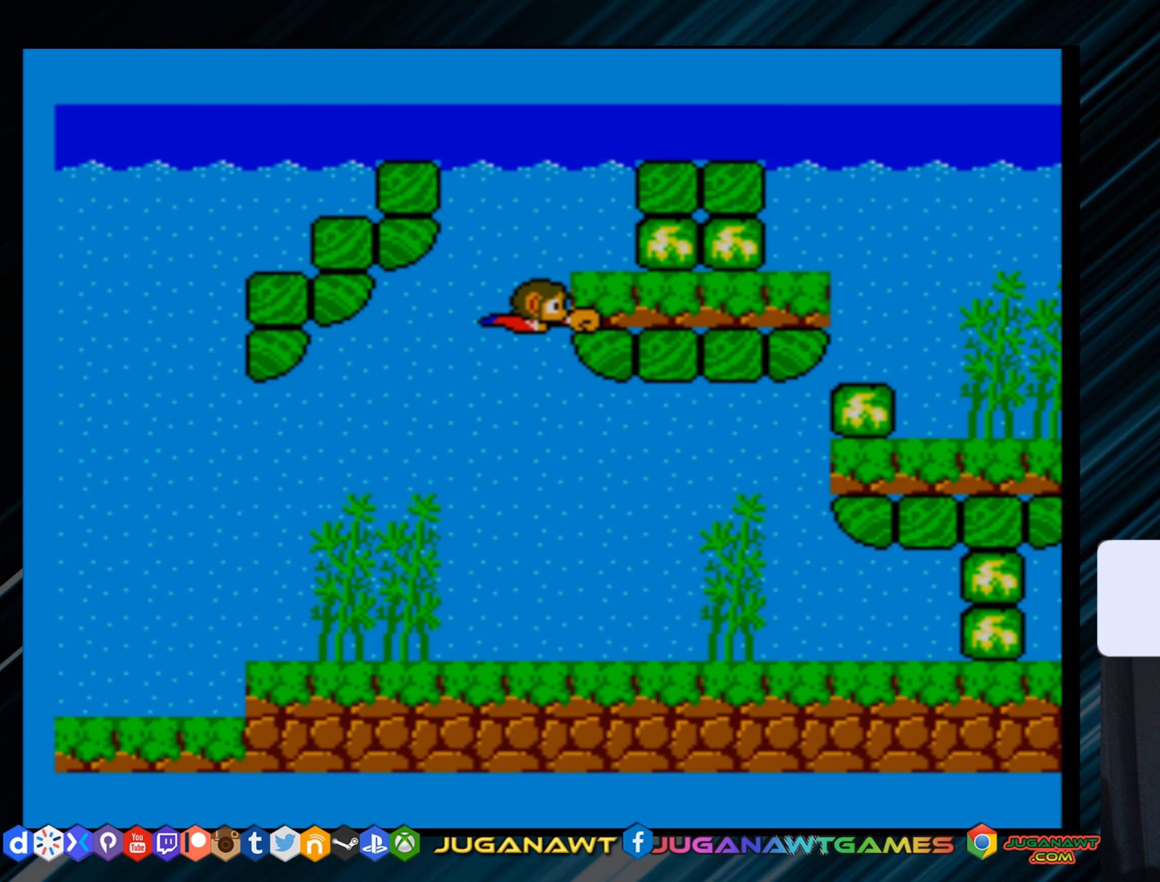
{"buttons": ["DPAD_DOWN", "DPAD_RIGHT"], "right_stick": "center", "events": [[67, "B", "up"], [150, "B", "down"], [217, "B", "up"], [250, "DPAD_DOWN", "down"], [317, "B", "down"], [384, "B", "up"]]}